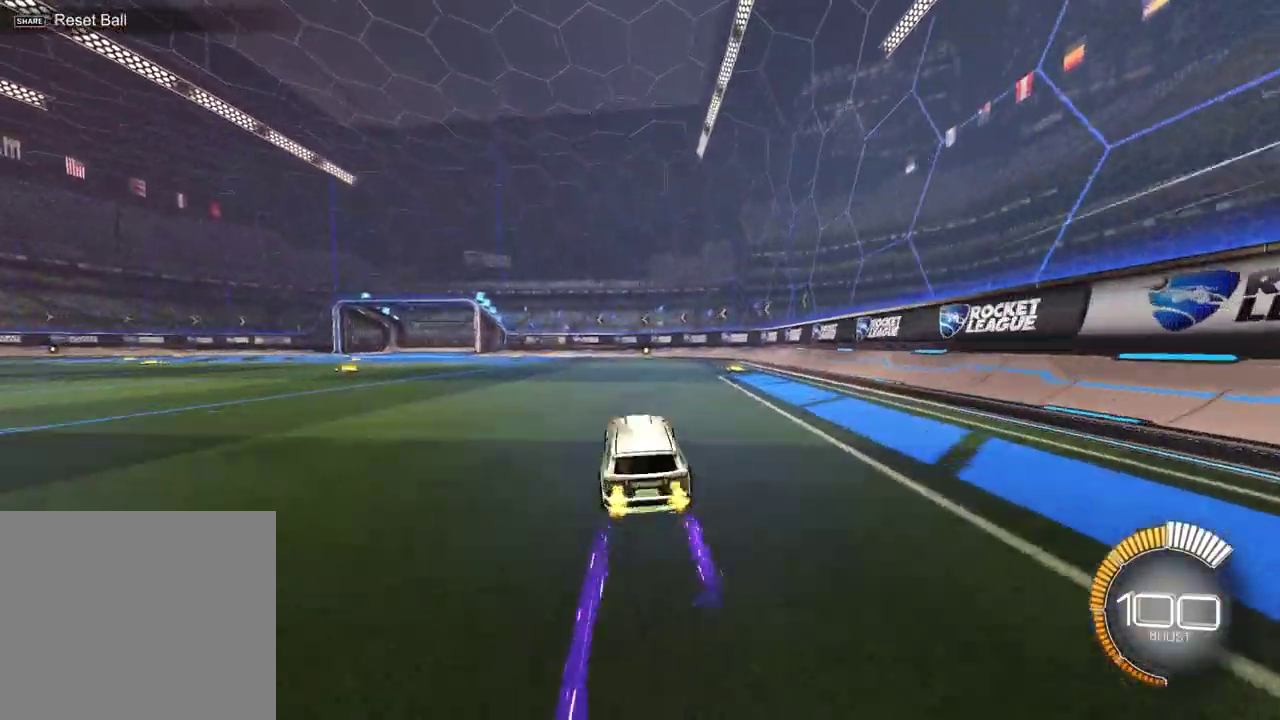
Gameplay with a controller (PlayStation layout); each line is a JSON object with the inputs held at the frame after it (dt_ms = milliseconds from this image to that frame). "events" lists button and stick changes between this image and that frame as [ms after this image, input, new state], when the widget could be followed in between. Not read: L1 R1.
{"dt_ms": 500, "buttons": ["R2"], "left_stick": "down", "right_stick": "center", "events": [[67, "left_stick", "left"], [150, "CROSS", "down"], [233, "CROSS", "up"], [250, "left_stick", "down-left"], [283, "CROSS", "down"], [367, "left_stick", "down"], [450, "CROSS", "up"]]}
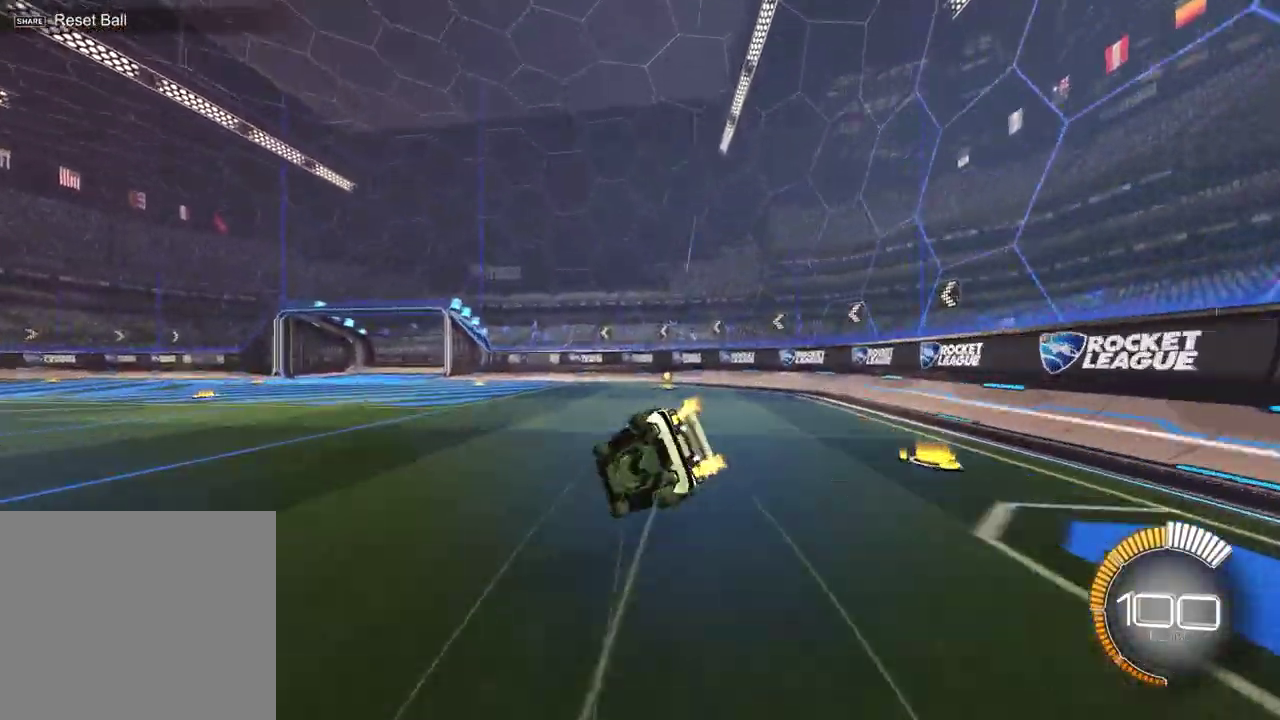
{"dt_ms": 500, "buttons": ["SQUARE", "R2"], "left_stick": "down-right", "right_stick": "center", "events": [[150, "left_stick", "down-right"], [483, "SQUARE", "down"]]}
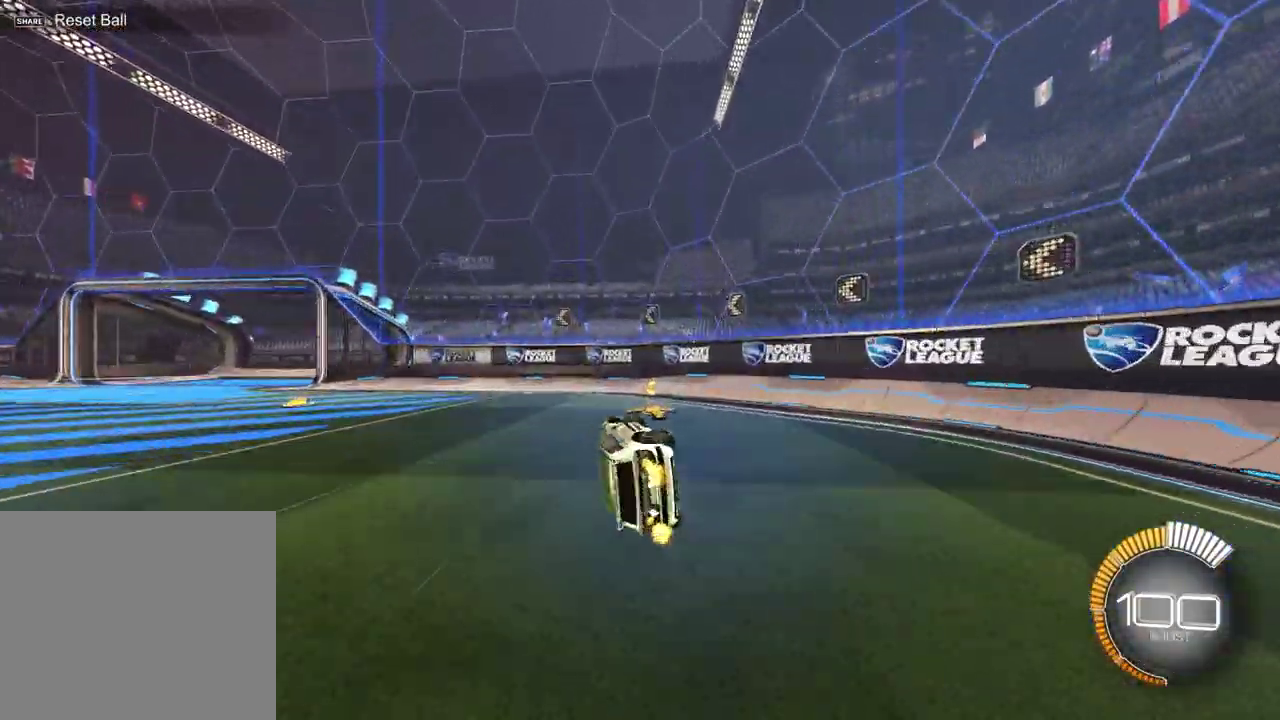
{"dt_ms": 300, "buttons": ["R2"], "left_stick": "left", "right_stick": "center", "events": [[100, "left_stick", "center"], [133, "SQUARE", "up"], [300, "left_stick", "left"]]}
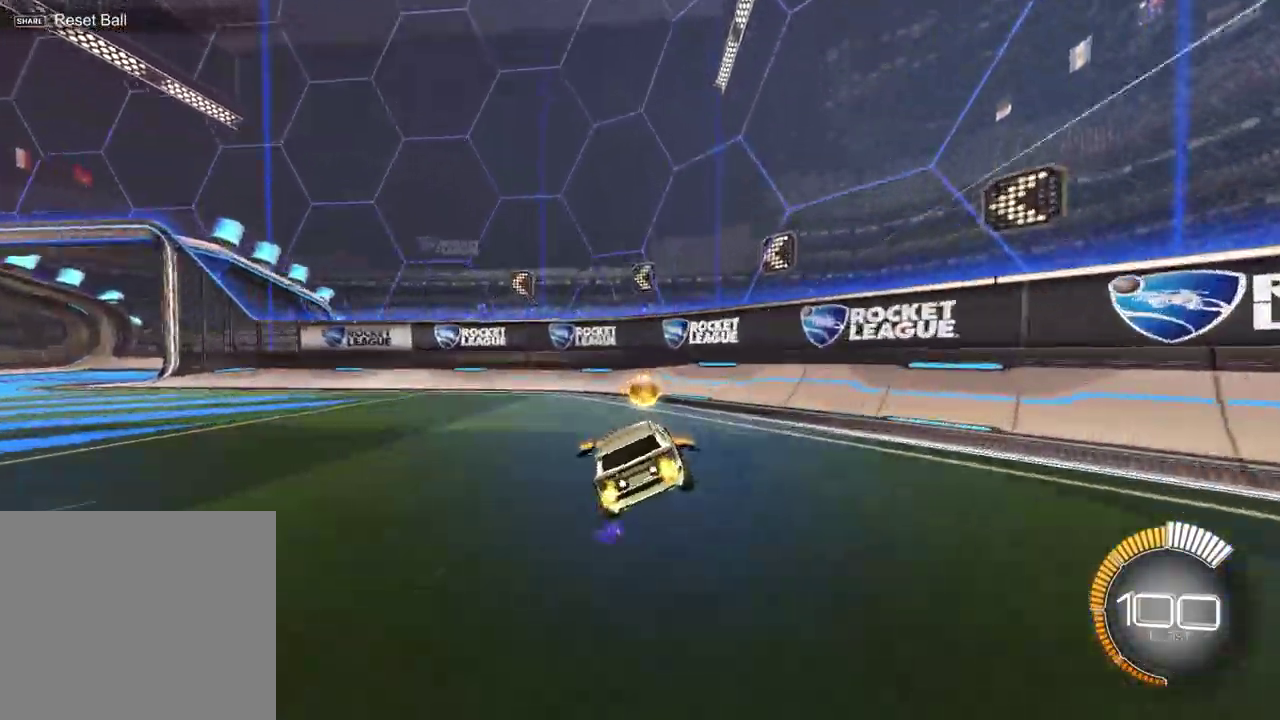
{"dt_ms": 800, "buttons": ["R2"], "left_stick": "up-left", "right_stick": "center", "events": [[400, "TRIANGLE", "down"], [500, "TRIANGLE", "up"], [533, "left_stick", "up-left"], [700, "CROSS", "down"], [783, "CROSS", "up"]]}
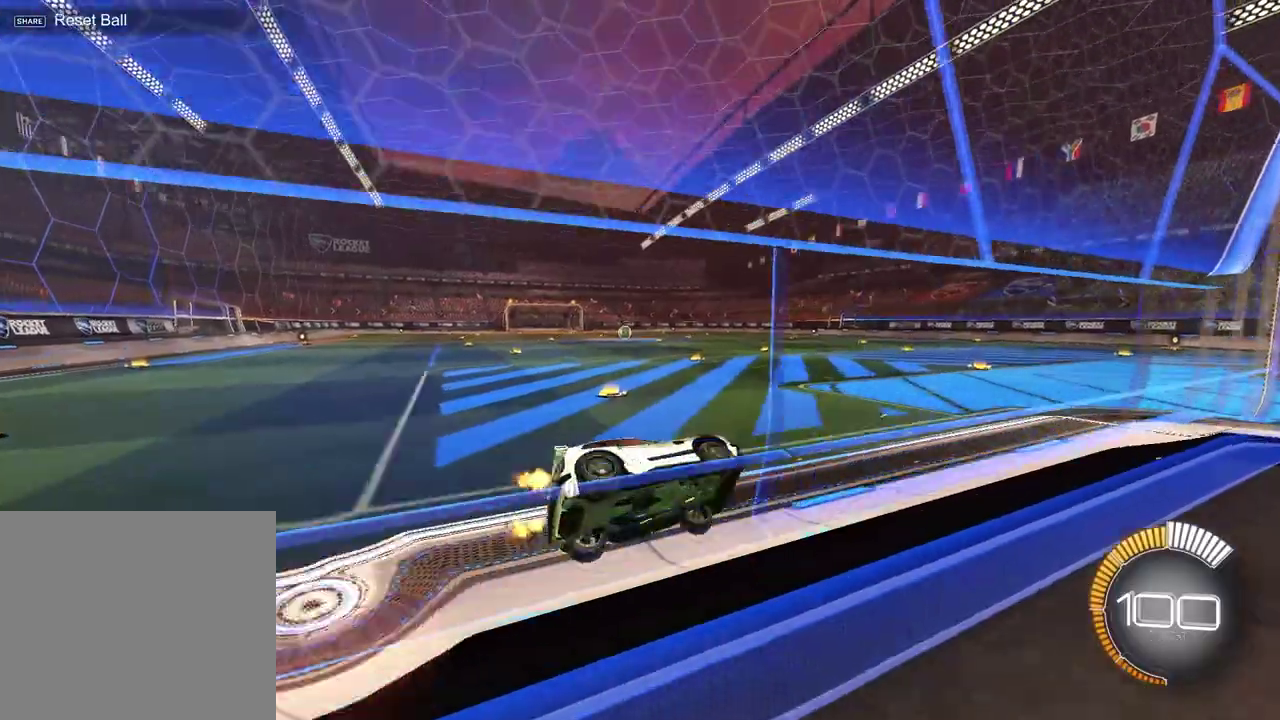
{"dt_ms": 400, "buttons": ["TRIANGLE", "R2"], "left_stick": "right", "right_stick": "center", "events": [[33, "CROSS", "down"], [167, "left_stick", "down"], [200, "CROSS", "up"], [283, "left_stick", "up-left"], [350, "TRIANGLE", "down"], [350, "left_stick", "right"]]}
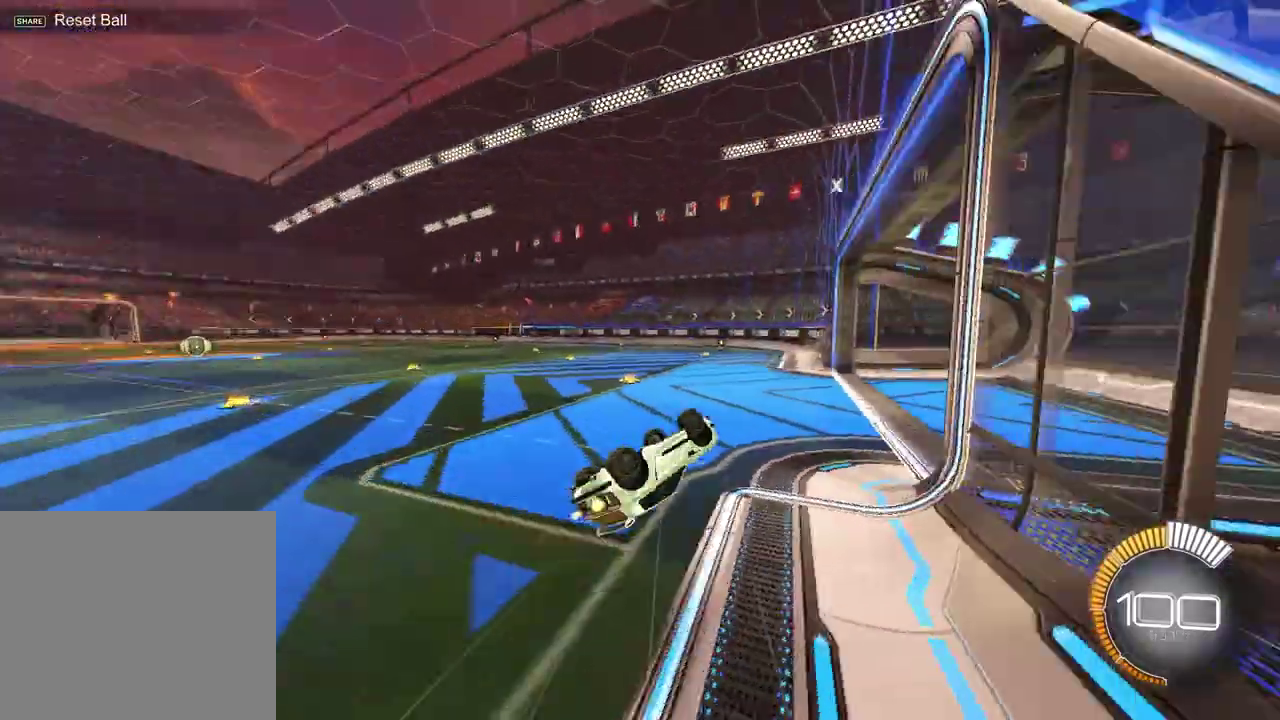
{"dt_ms": 300, "buttons": ["R2"], "left_stick": "down", "right_stick": "center", "events": [[67, "TRIANGLE", "up"], [117, "left_stick", "down"]]}
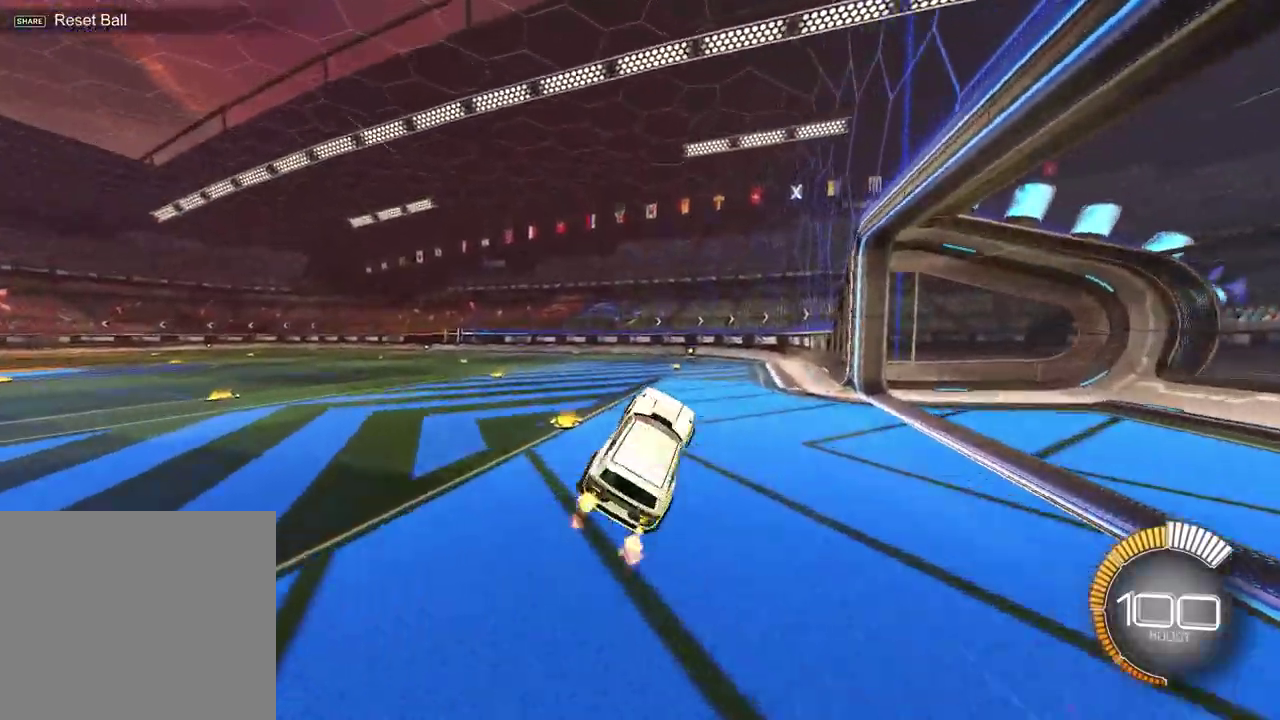
{"dt_ms": 700, "buttons": ["R2"], "left_stick": "center", "right_stick": "center", "events": [[200, "left_stick", "center"], [267, "SQUARE", "down"], [383, "SQUARE", "up"], [600, "TRIANGLE", "down"], [700, "TRIANGLE", "up"]]}
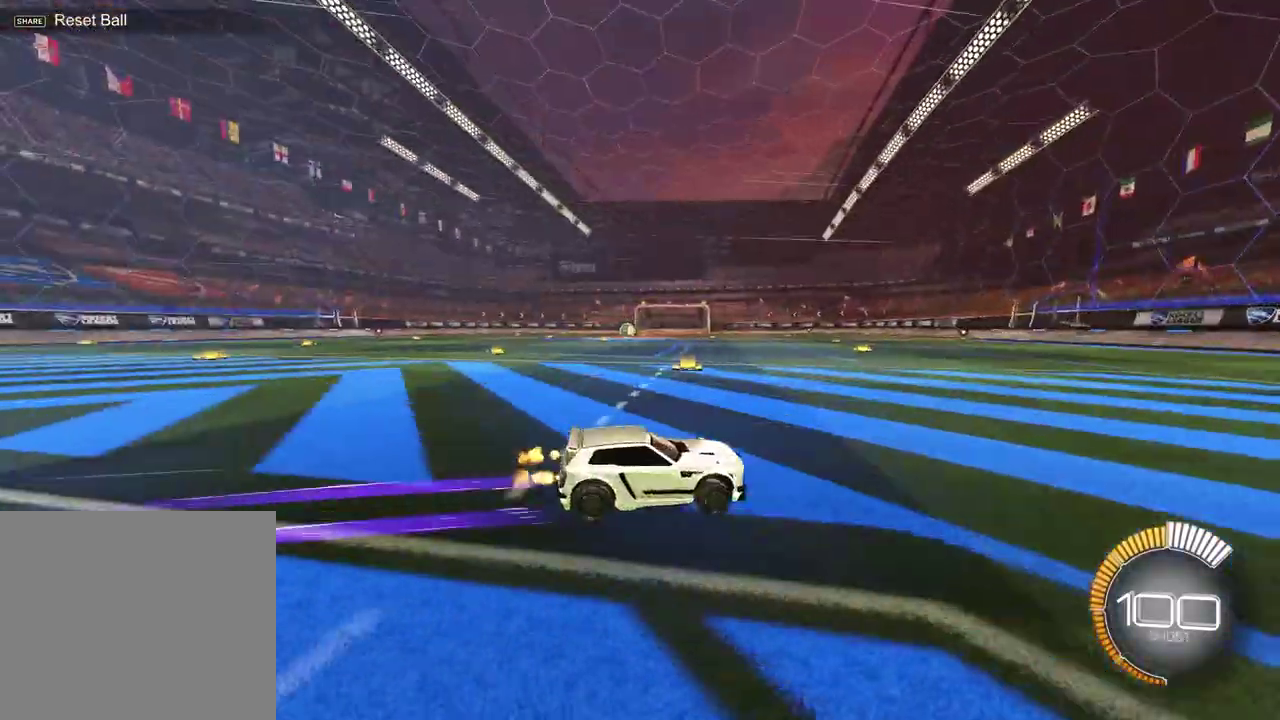
{"dt_ms": 700, "buttons": ["R2"], "left_stick": "up-left", "right_stick": "center", "events": [[100, "left_stick", "down-right"], [433, "left_stick", "up-left"]]}
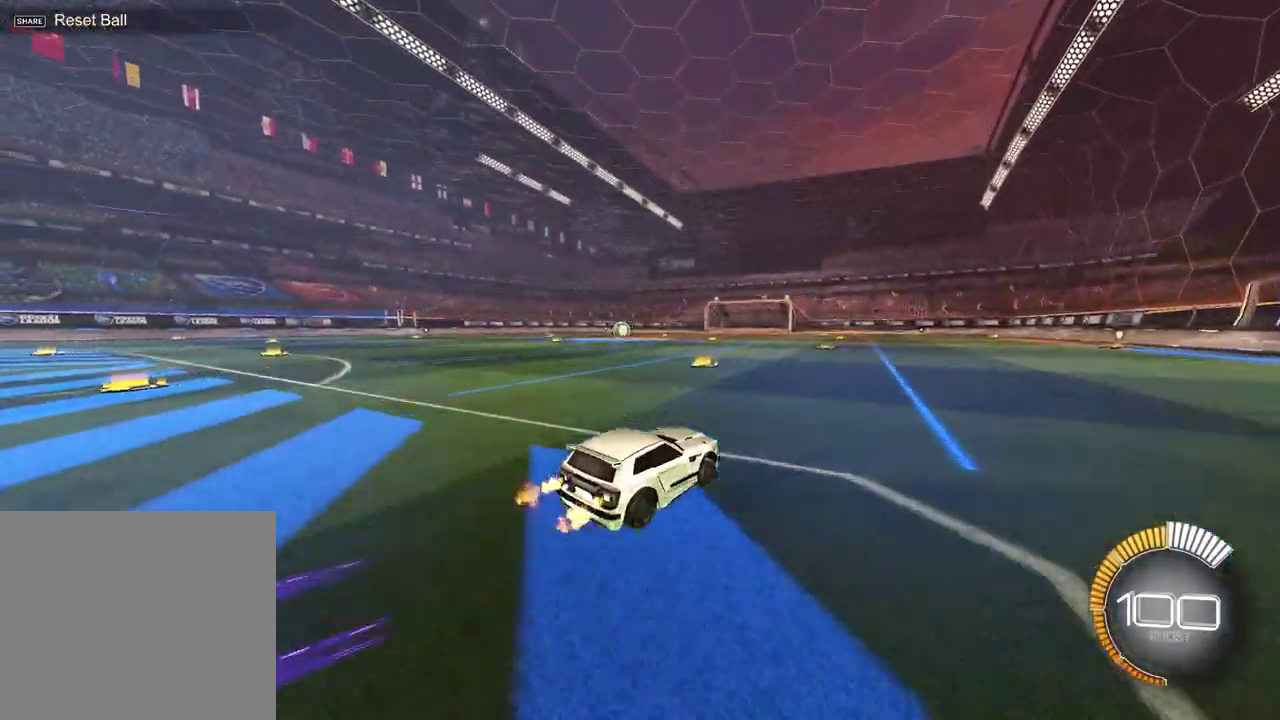
{"dt_ms": 300, "buttons": ["R2"], "left_stick": "center", "right_stick": "center", "events": [[183, "left_stick", "center"]]}
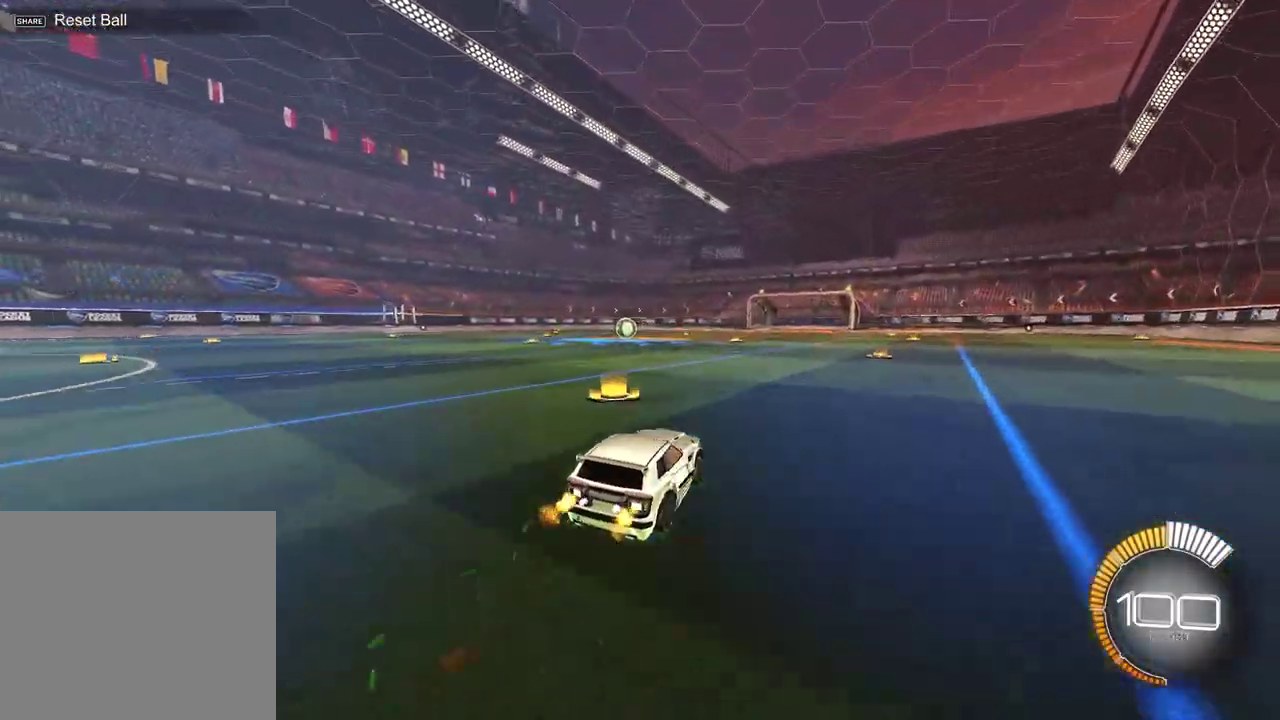
{"dt_ms": 700, "buttons": ["R2"], "left_stick": "left", "right_stick": "center", "events": [[67, "left_stick", "up-right"], [317, "left_stick", "center"], [633, "left_stick", "left"]]}
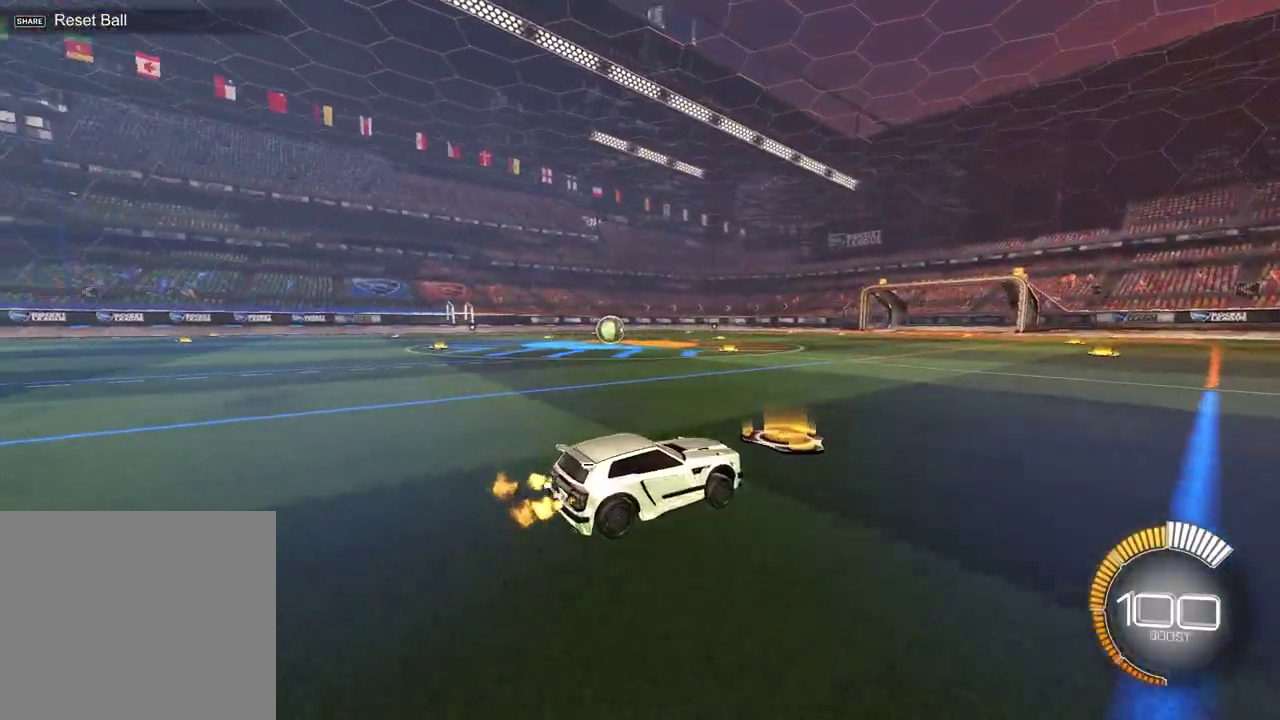
{"dt_ms": 300, "buttons": ["R2"], "left_stick": "left", "right_stick": "center", "events": []}
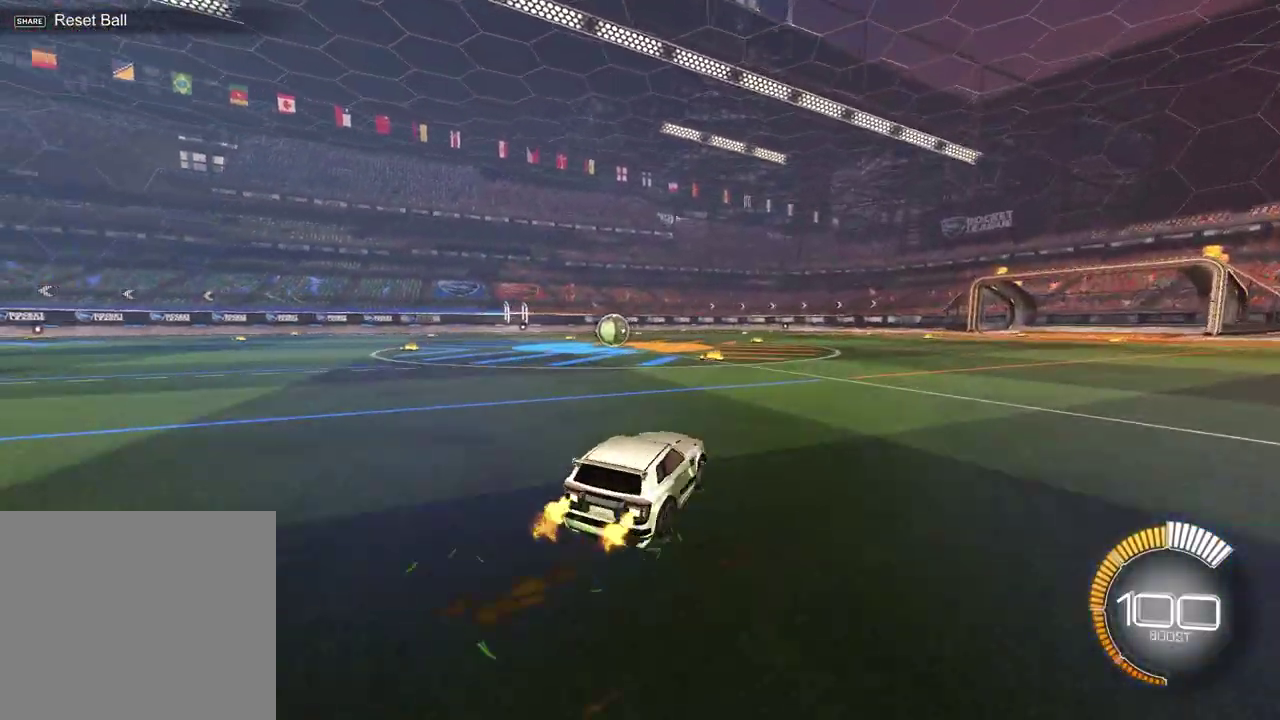
{"dt_ms": 500, "buttons": [], "left_stick": "left", "right_stick": "center", "events": [[67, "left_stick", "center"], [433, "R2", "up"], [467, "left_stick", "left"]]}
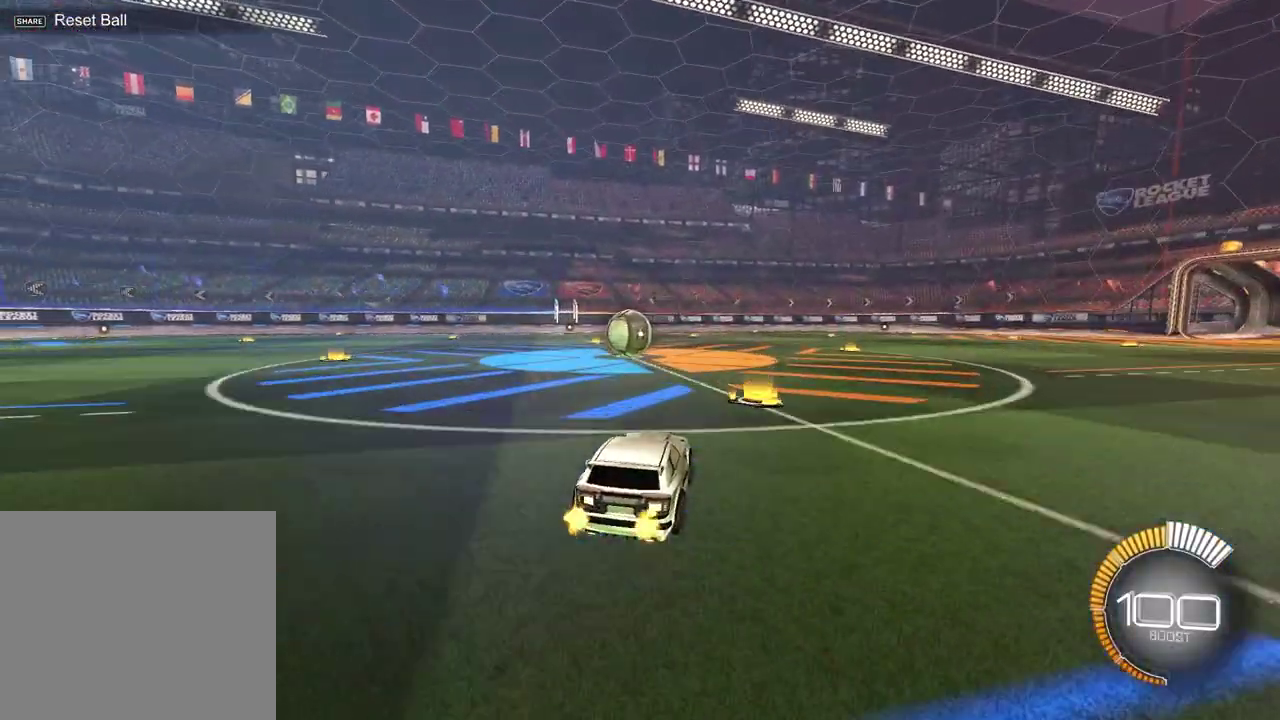
{"dt_ms": 700, "buttons": [], "left_stick": "center", "right_stick": "center", "events": [[100, "left_stick", "center"], [450, "CROSS", "down"], [550, "CROSS", "up"]]}
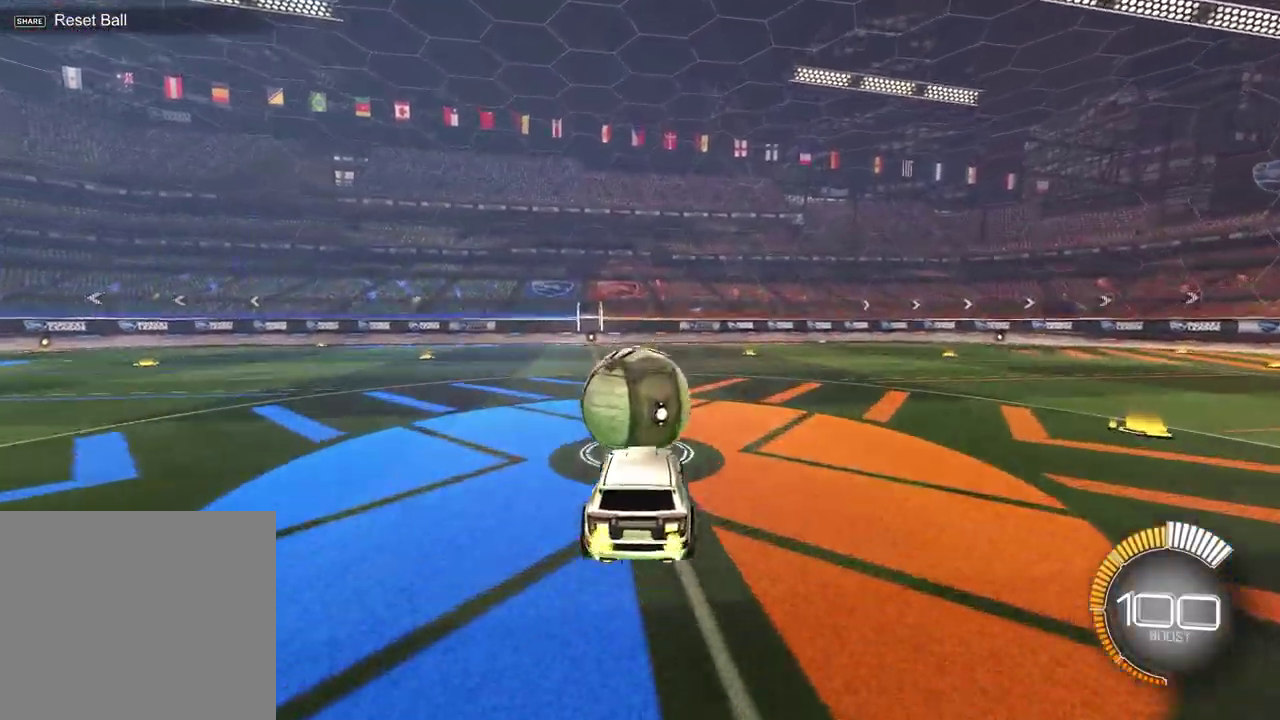
{"dt_ms": 300, "buttons": [], "left_stick": "down", "right_stick": "center", "events": [[100, "left_stick", "up-left"], [150, "CROSS", "down"], [183, "left_stick", "down-right"], [250, "CROSS", "up"], [283, "left_stick", "down"]]}
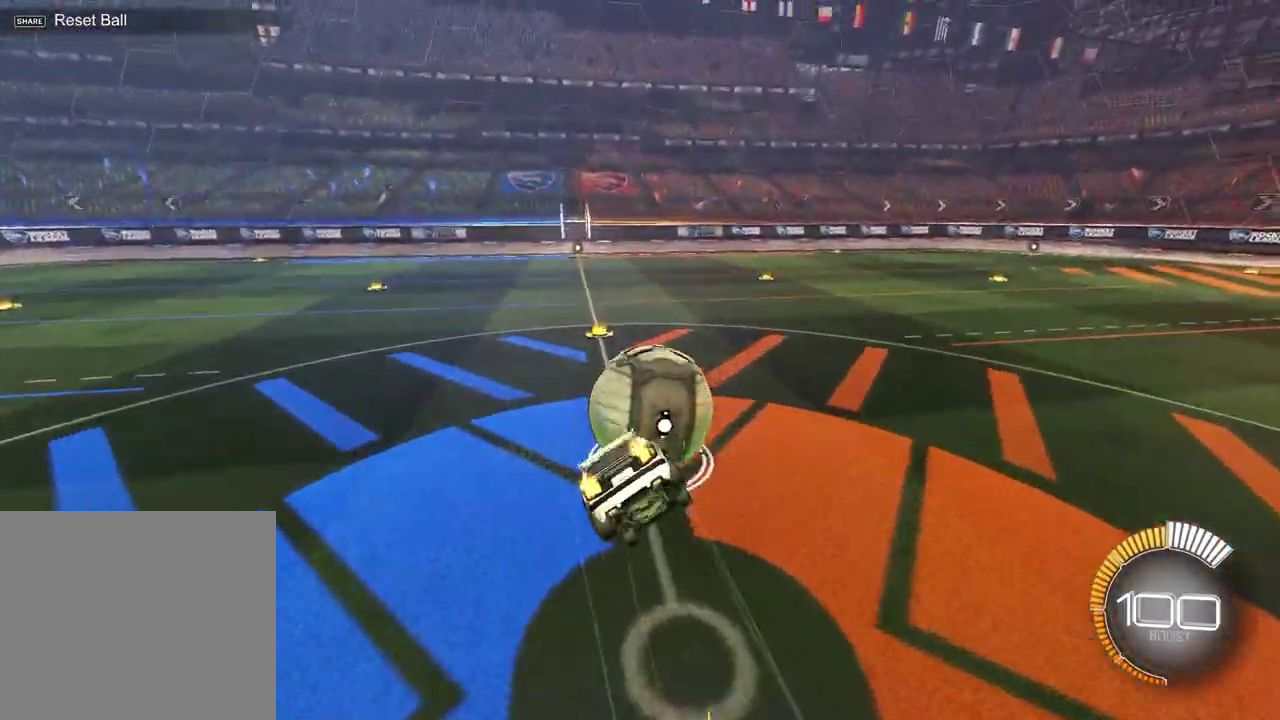
{"dt_ms": 400, "buttons": ["R2"], "left_stick": "right", "right_stick": "center", "events": [[133, "R2", "down"], [250, "left_stick", "up-left"], [317, "left_stick", "right"]]}
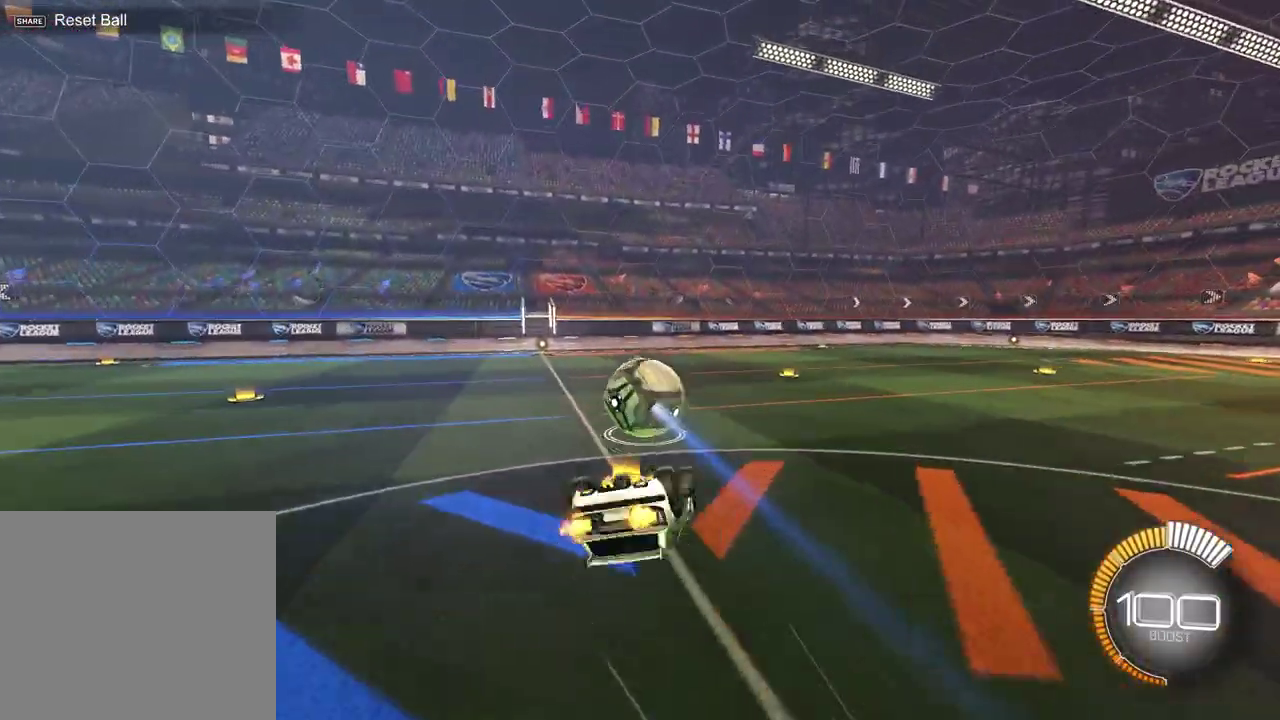
{"dt_ms": 600, "buttons": ["R2"], "left_stick": "center", "right_stick": "center", "events": [[83, "left_stick", "up-right"], [400, "left_stick", "down-left"], [550, "left_stick", "center"]]}
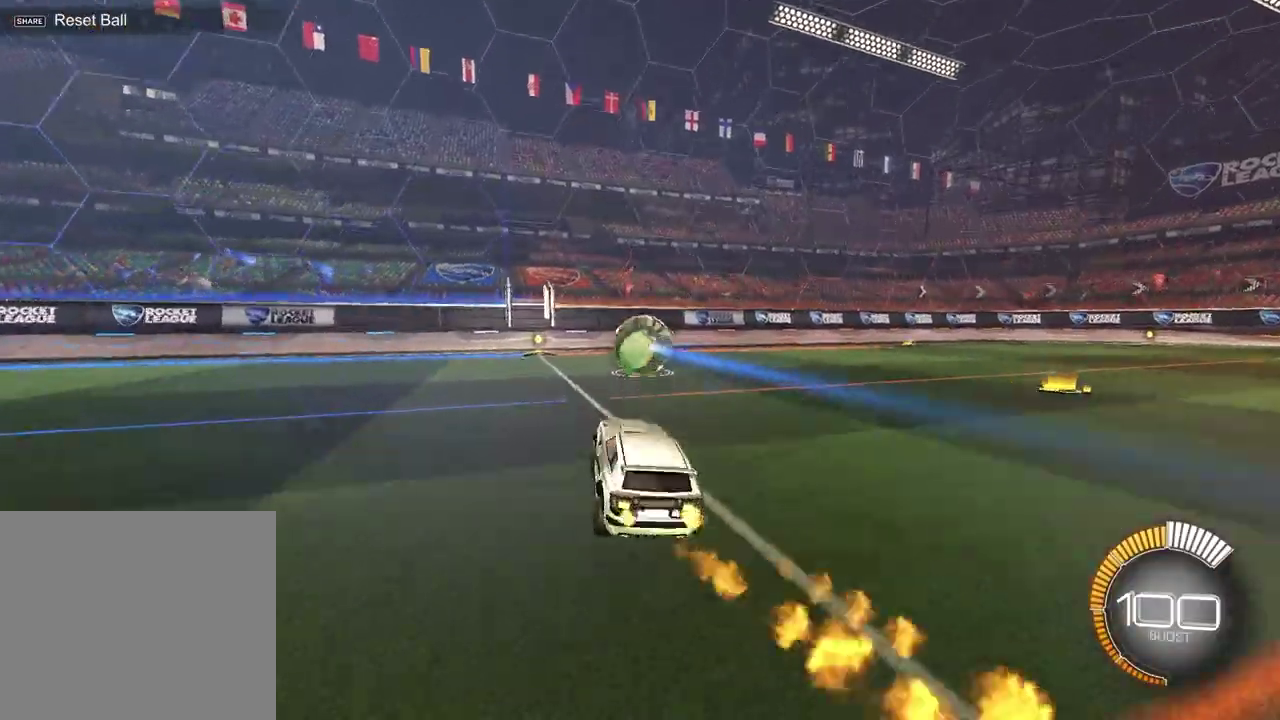
{"dt_ms": 500, "buttons": ["R2"], "left_stick": "center", "right_stick": "center", "events": []}
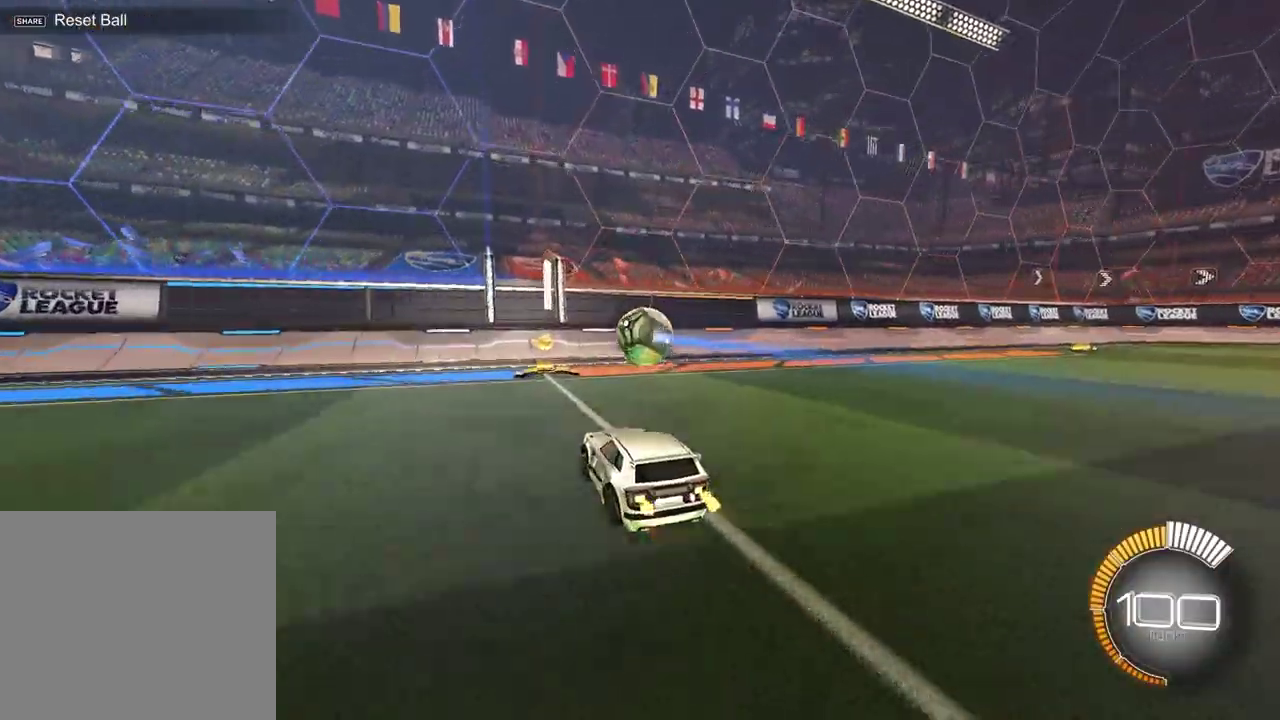
{"dt_ms": 500, "buttons": ["R2"], "left_stick": "up-right", "right_stick": "center", "events": [[367, "left_stick", "up-right"]]}
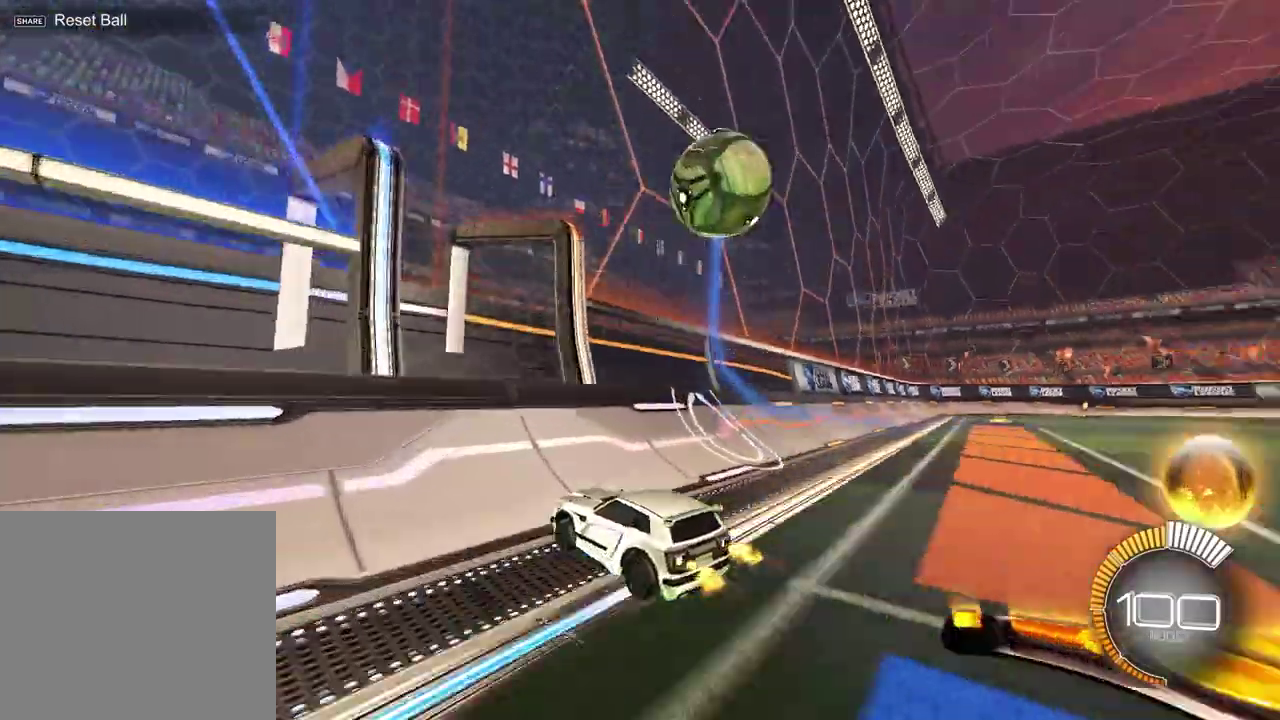
{"dt_ms": 700, "buttons": ["CROSS", "R2"], "left_stick": "left", "right_stick": "center", "events": [[50, "left_stick", "center"], [200, "left_stick", "up-right"], [483, "left_stick", "center"], [583, "left_stick", "right"], [683, "left_stick", "left"], [700, "CROSS", "down"]]}
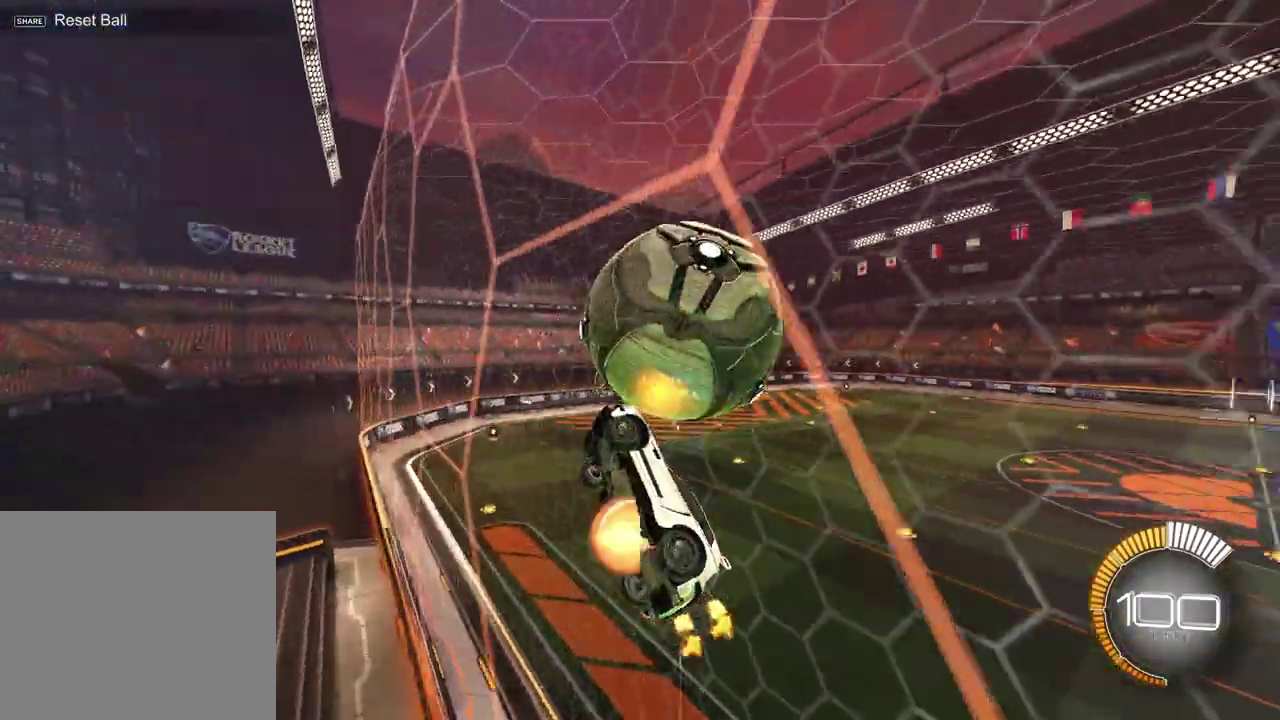
{"dt_ms": 300, "buttons": ["CROSS", "R2"], "left_stick": "center", "right_stick": "center", "events": [[117, "left_stick", "center"], [167, "CROSS", "up"], [283, "CROSS", "down"]]}
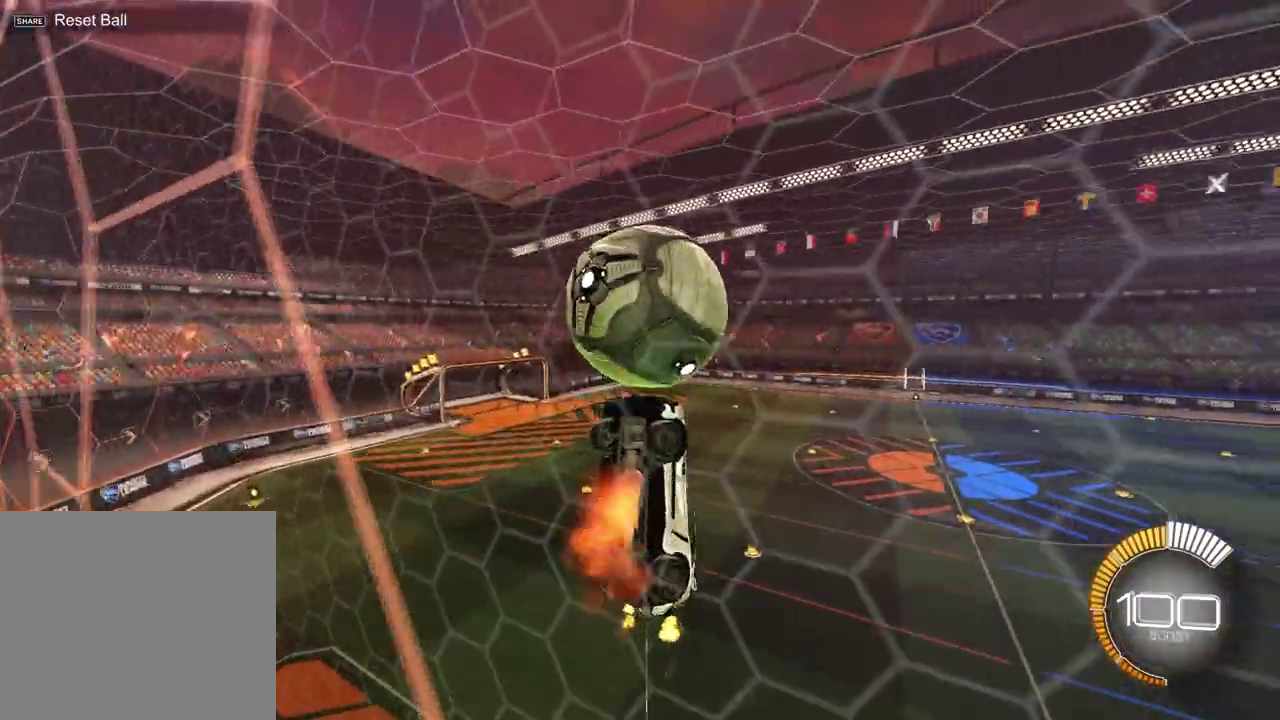
{"dt_ms": 400, "buttons": ["SQUARE", "R2"], "left_stick": "down-right", "right_stick": "center", "events": [[117, "CROSS", "up"], [133, "left_stick", "up-left"], [300, "SQUARE", "down"], [300, "left_stick", "down-right"]]}
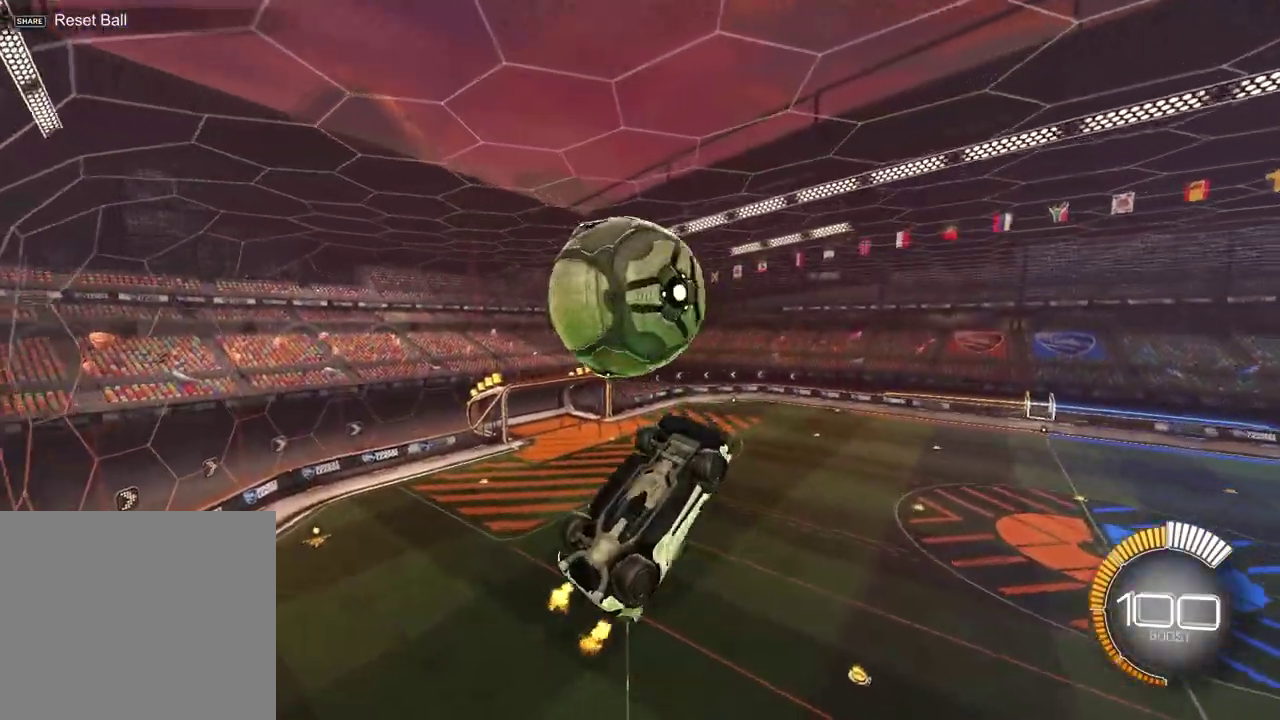
{"dt_ms": 700, "buttons": ["R2"], "left_stick": "center", "right_stick": "center", "events": [[33, "SQUARE", "up"], [67, "left_stick", "right"], [150, "SQUARE", "down"], [417, "left_stick", "left"], [567, "SQUARE", "up"], [617, "left_stick", "up-left"], [667, "left_stick", "center"]]}
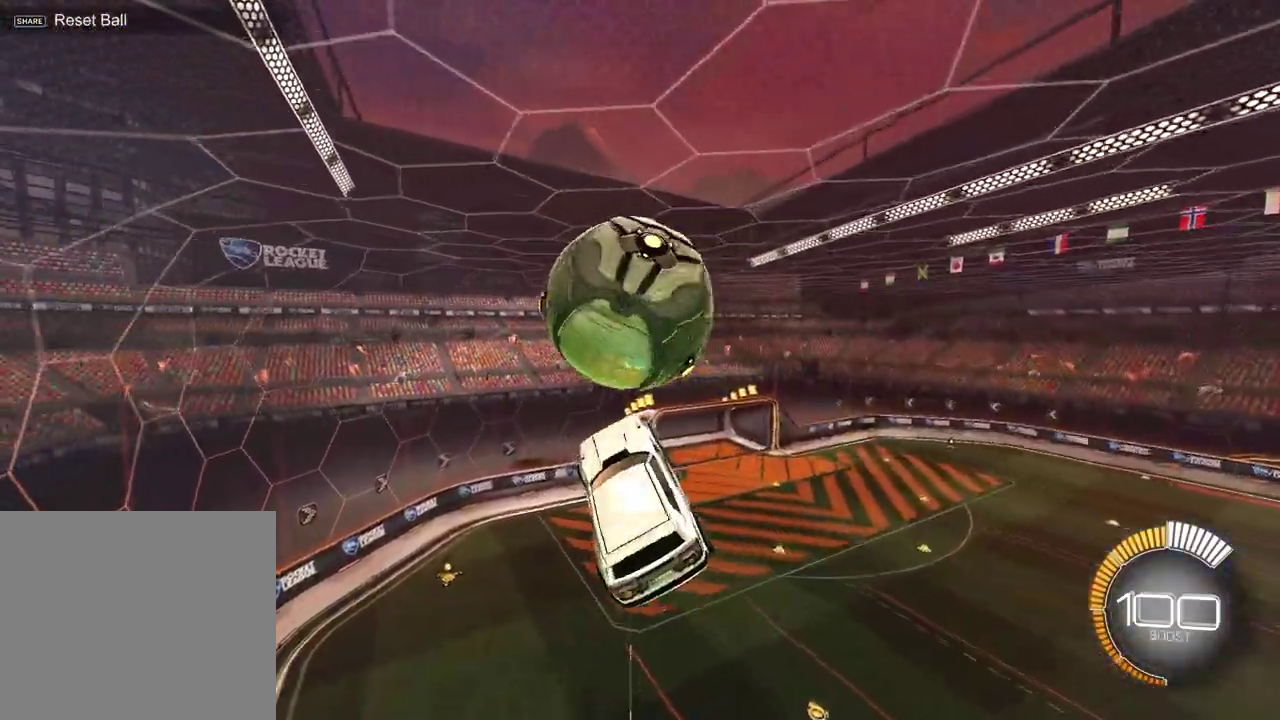
{"dt_ms": 400, "buttons": ["SQUARE", "R2"], "left_stick": "left", "right_stick": "center", "events": [[350, "SQUARE", "down"], [400, "left_stick", "left"]]}
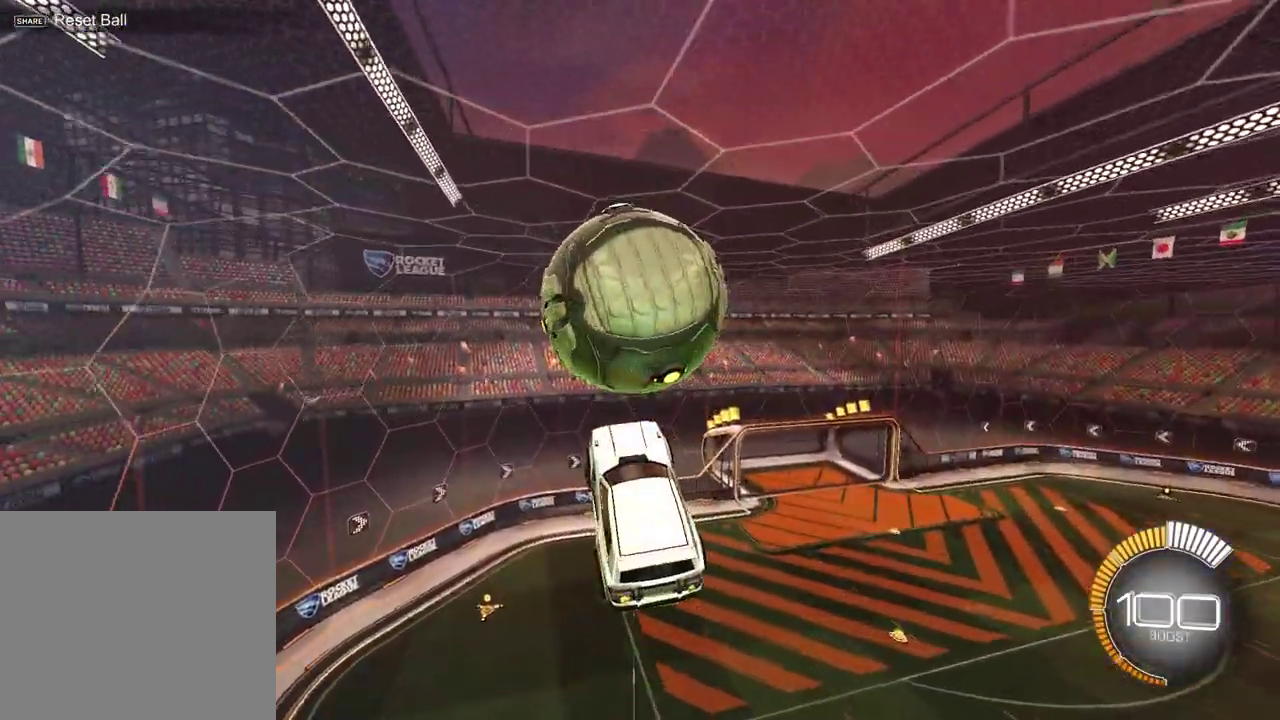
{"dt_ms": 300, "buttons": ["SQUARE", "R2"], "left_stick": "up-left", "right_stick": "center", "events": [[150, "SQUARE", "up"], [167, "left_stick", "up-left"], [267, "SQUARE", "down"]]}
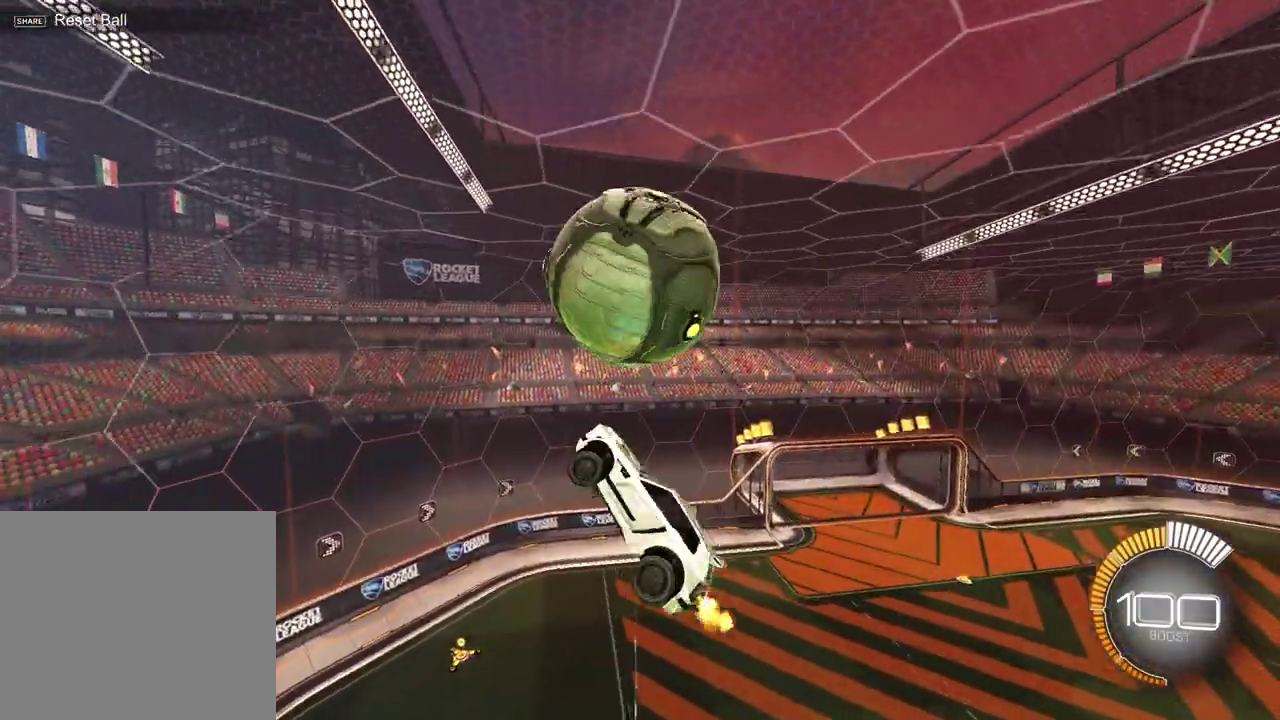
{"dt_ms": 700, "buttons": ["R2"], "left_stick": "up", "right_stick": "center", "events": [[50, "left_stick", "center"], [100, "left_stick", "down"], [233, "left_stick", "left"], [283, "left_stick", "up-left"], [500, "left_stick", "center"], [617, "left_stick", "up"], [633, "SQUARE", "up"]]}
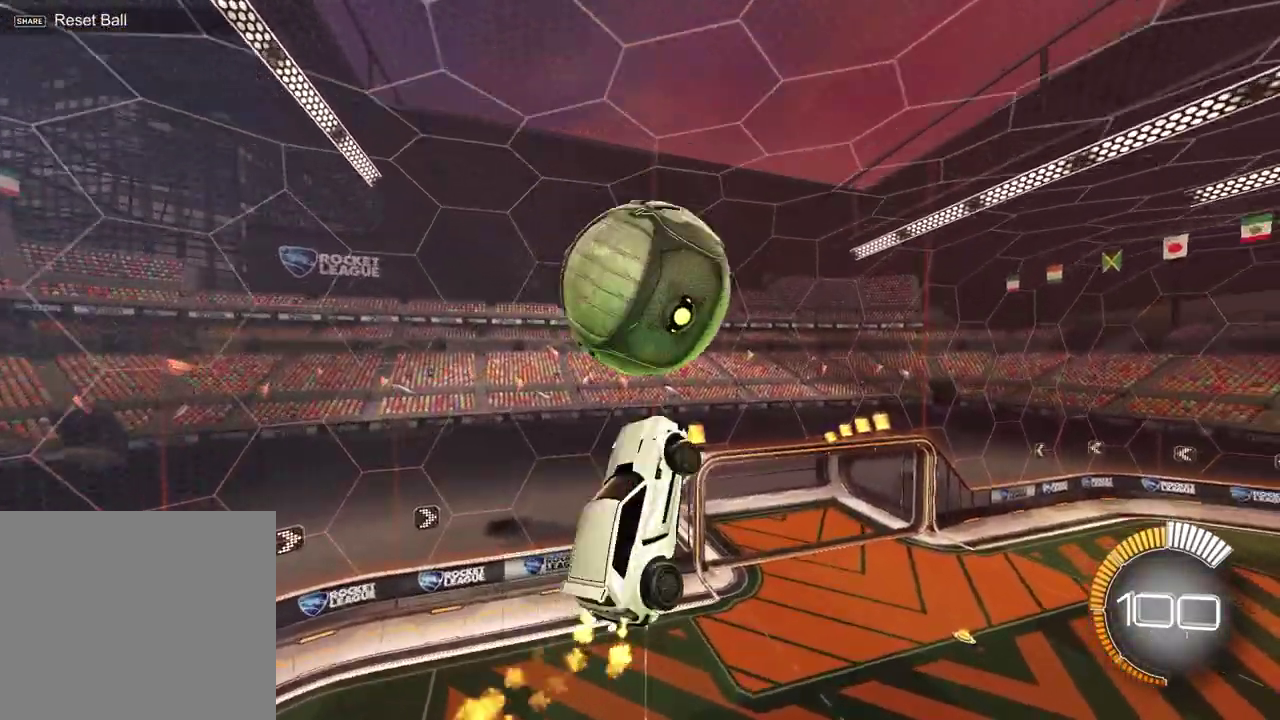
{"dt_ms": 700, "buttons": ["R2"], "left_stick": "center", "right_stick": "center", "events": [[33, "left_stick", "center"], [167, "left_stick", "down-right"], [300, "left_stick", "center"]]}
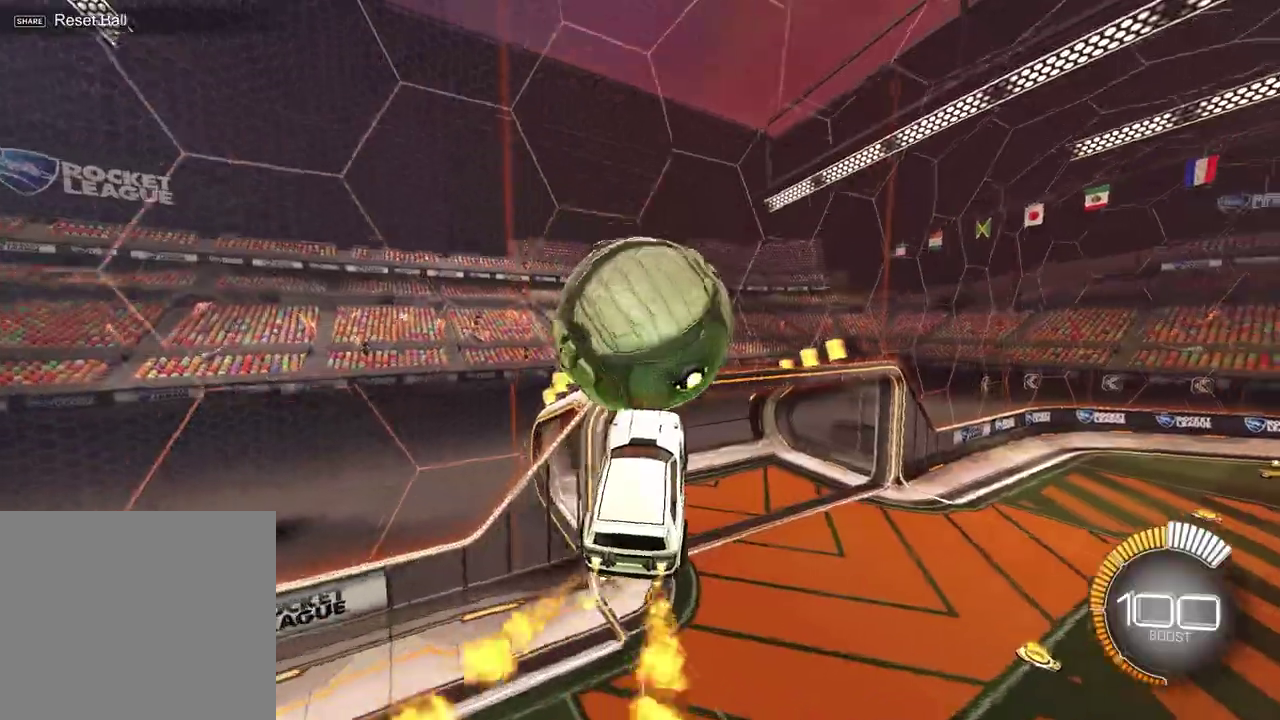
{"dt_ms": 300, "buttons": ["R2"], "left_stick": "center", "right_stick": "center", "events": [[17, "left_stick", "up-right"], [167, "left_stick", "center"]]}
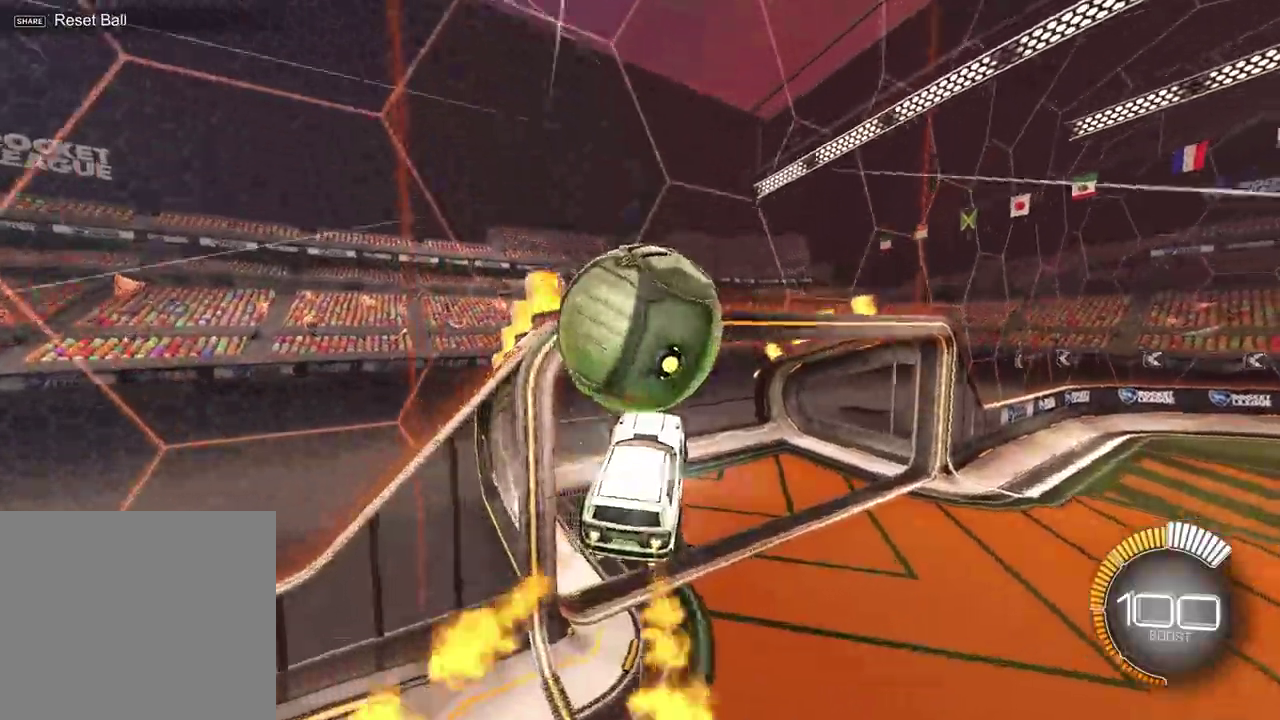
{"dt_ms": 400, "buttons": [], "left_stick": "up", "right_stick": "center", "events": [[33, "left_stick", "down"], [183, "TRIANGLE", "down"], [183, "left_stick", "left"], [233, "left_stick", "up-left"], [267, "TRIANGLE", "up"], [283, "left_stick", "down-right"], [317, "R2", "up"], [367, "left_stick", "up"]]}
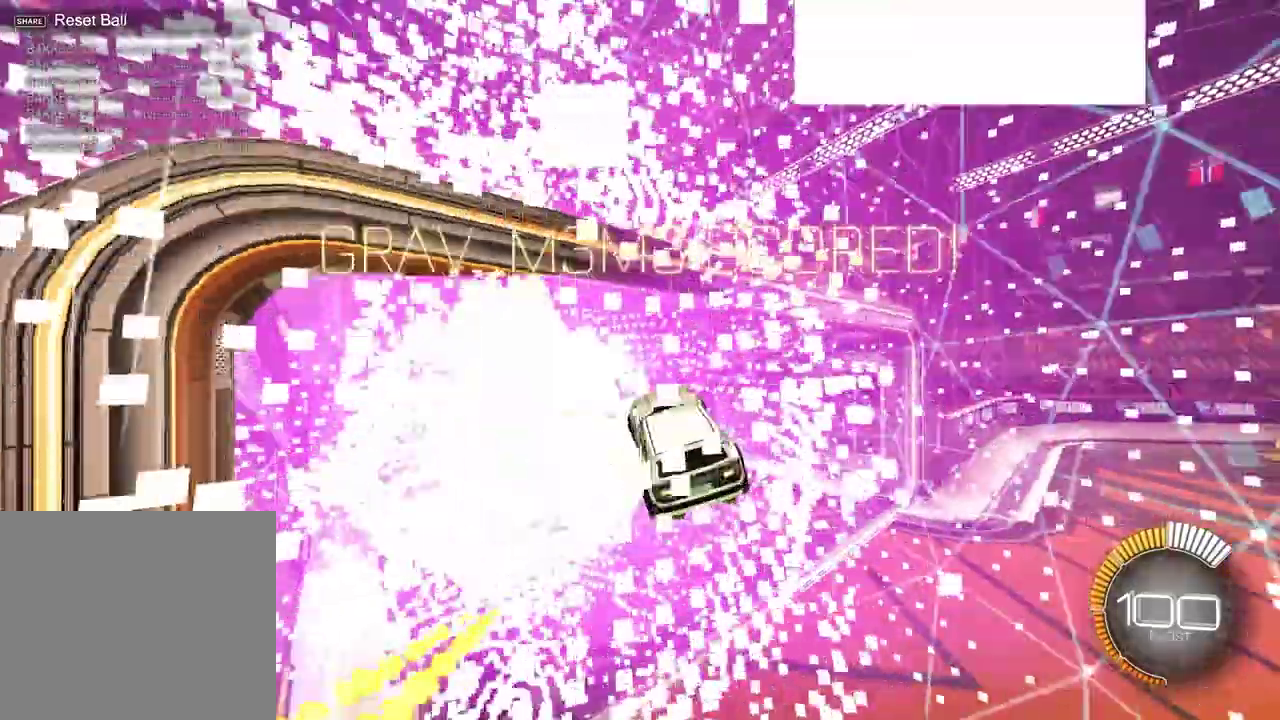
{"dt_ms": 600, "buttons": [], "left_stick": "down-right", "right_stick": "center", "events": [[167, "left_stick", "up-right"], [233, "left_stick", "right"], [333, "left_stick", "down-right"], [383, "left_stick", "up-left"], [517, "left_stick", "down-right"]]}
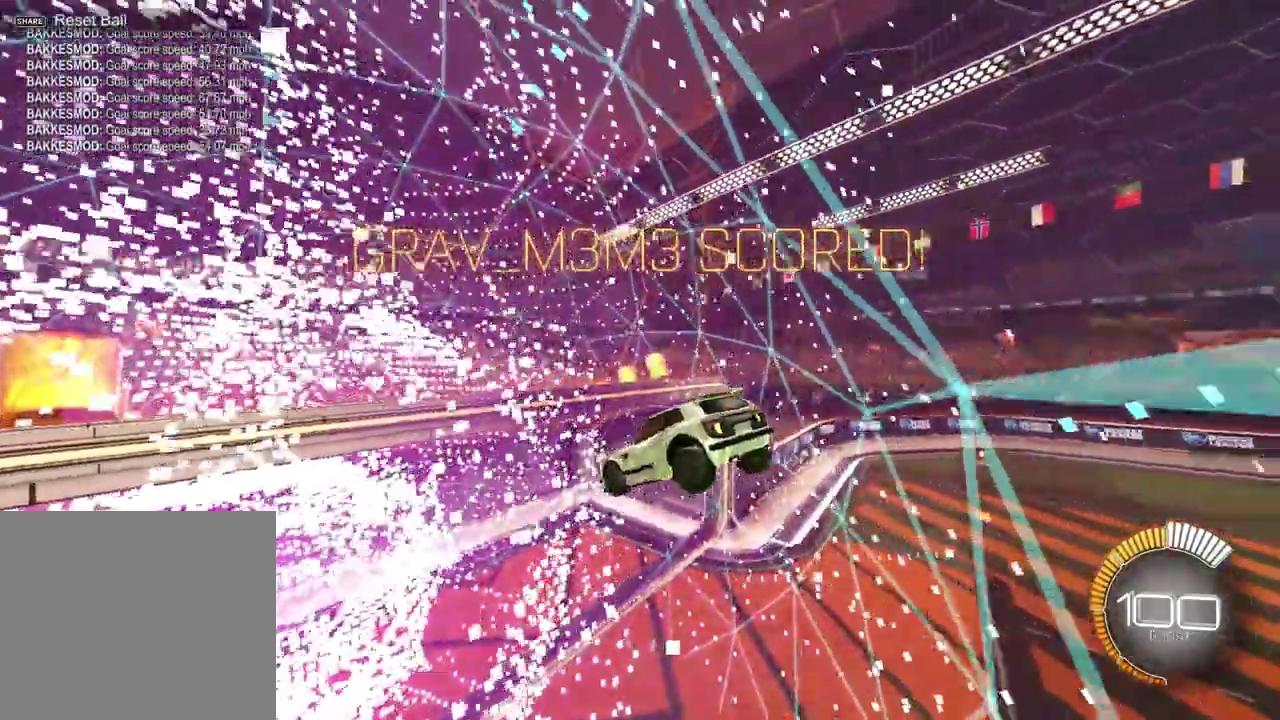
{"dt_ms": 700, "buttons": [], "left_stick": "down", "right_stick": "center", "events": [[67, "left_stick", "down"]]}
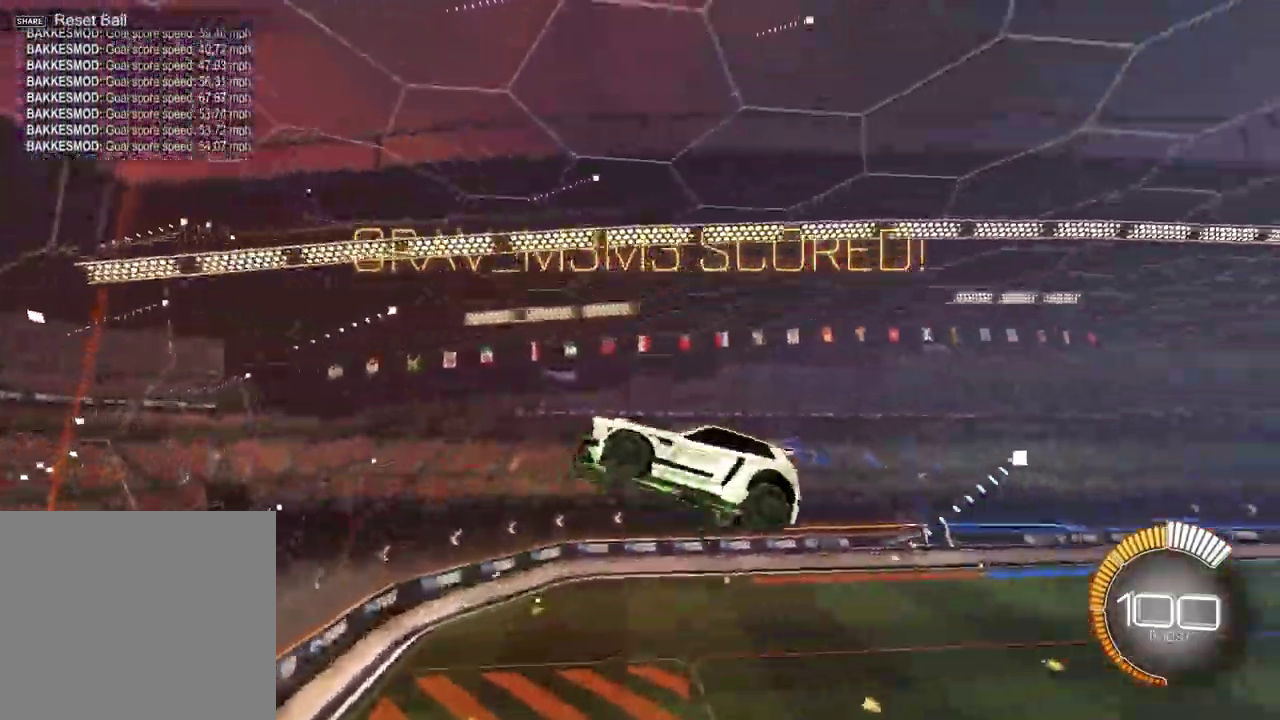
{"dt_ms": 300, "buttons": [], "left_stick": "down-left", "right_stick": "center"}